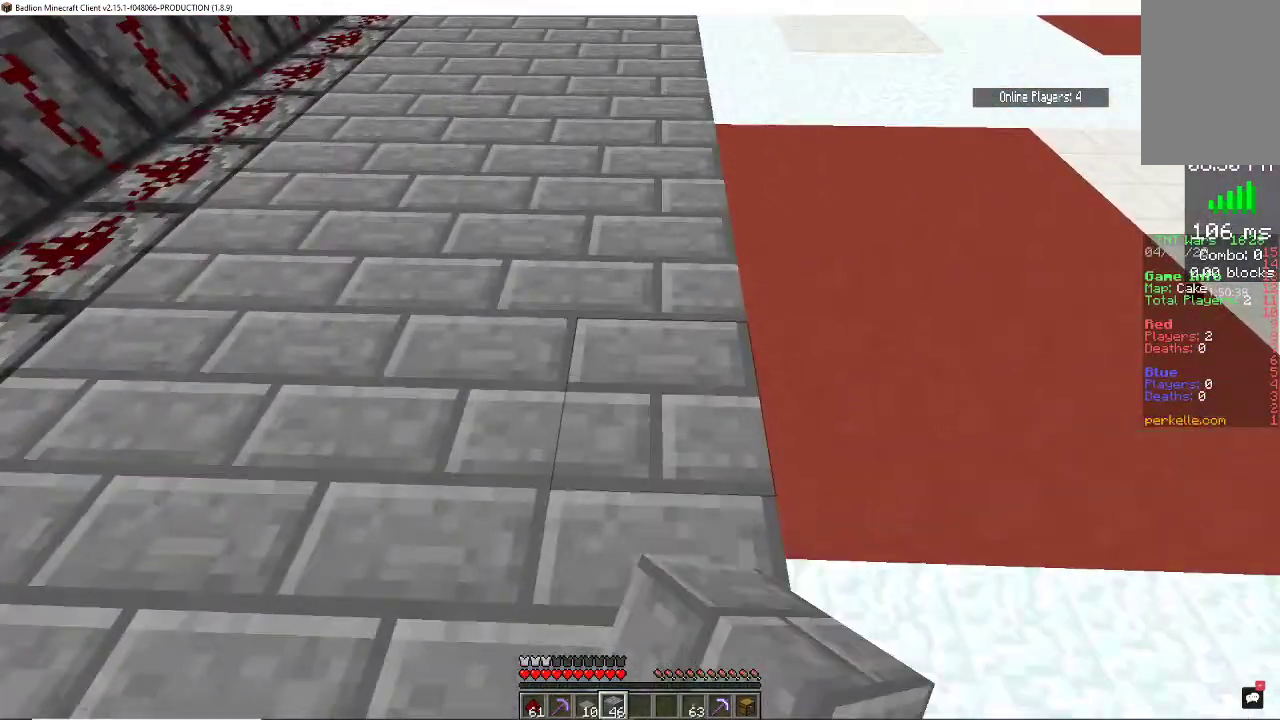
Gameplay with keyboard and mouse; each line is a JSON object with the keys and mouse buttons held at the frame after it. "events" lists presses ("down") and releases ("up") of "a", "d", "s", "space", "w", "mouse_left" and "mouse_right" between this image and that frame as [ms after this image, input, new state], when the widget could be followed in between. "mouse_left", "mouse_right" = the "left", "right" buttons of the "mouse" list. No other keys are recorded. Fast repeated clicks can show as one long hold. Mouse movement is not recorded.
{"keys": ["w"], "mouse": [], "events": [[33, "mouse_left", "up"], [200, "w", "up"], [267, "mouse_left", "down"], [367, "w", "down"], [433, "mouse_left", "up"]]}
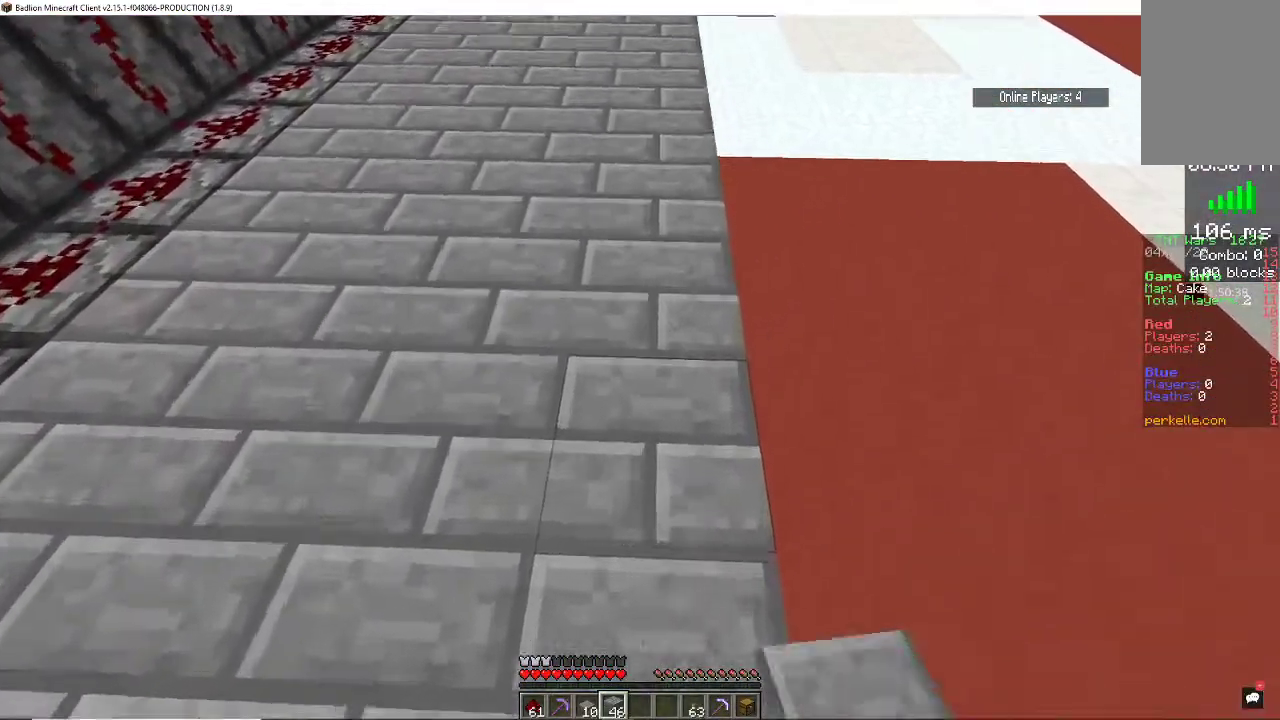
{"keys": ["w"], "mouse": [], "events": [[100, "w", "up"], [167, "mouse_left", "down"], [267, "w", "down"], [300, "mouse_left", "up"]]}
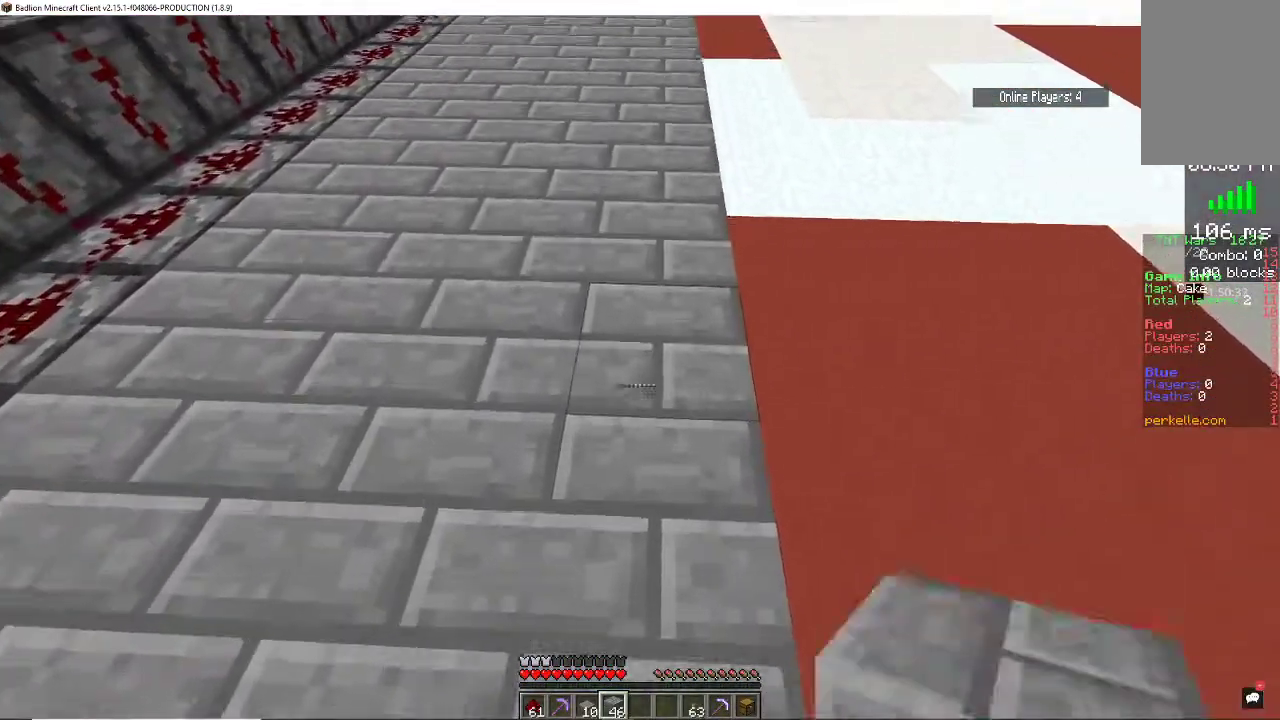
{"keys": [], "mouse": ["left"], "events": [[67, "mouse_left", "down"], [67, "w", "up"], [167, "w", "down"], [267, "mouse_left", "up"], [467, "mouse_left", "down"], [467, "w", "up"]]}
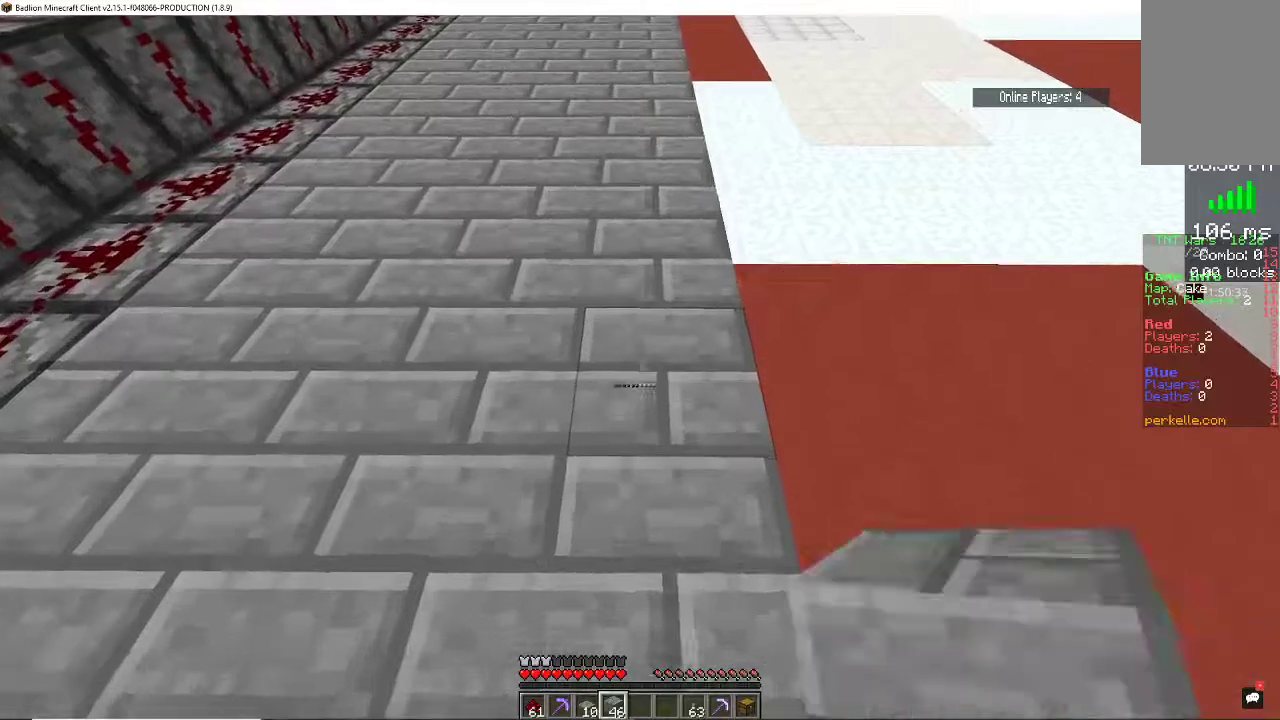
{"keys": ["w"], "mouse": ["left"], "events": [[67, "w", "down"], [167, "mouse_left", "up"], [367, "mouse_left", "down"], [367, "w", "up"], [433, "w", "down"]]}
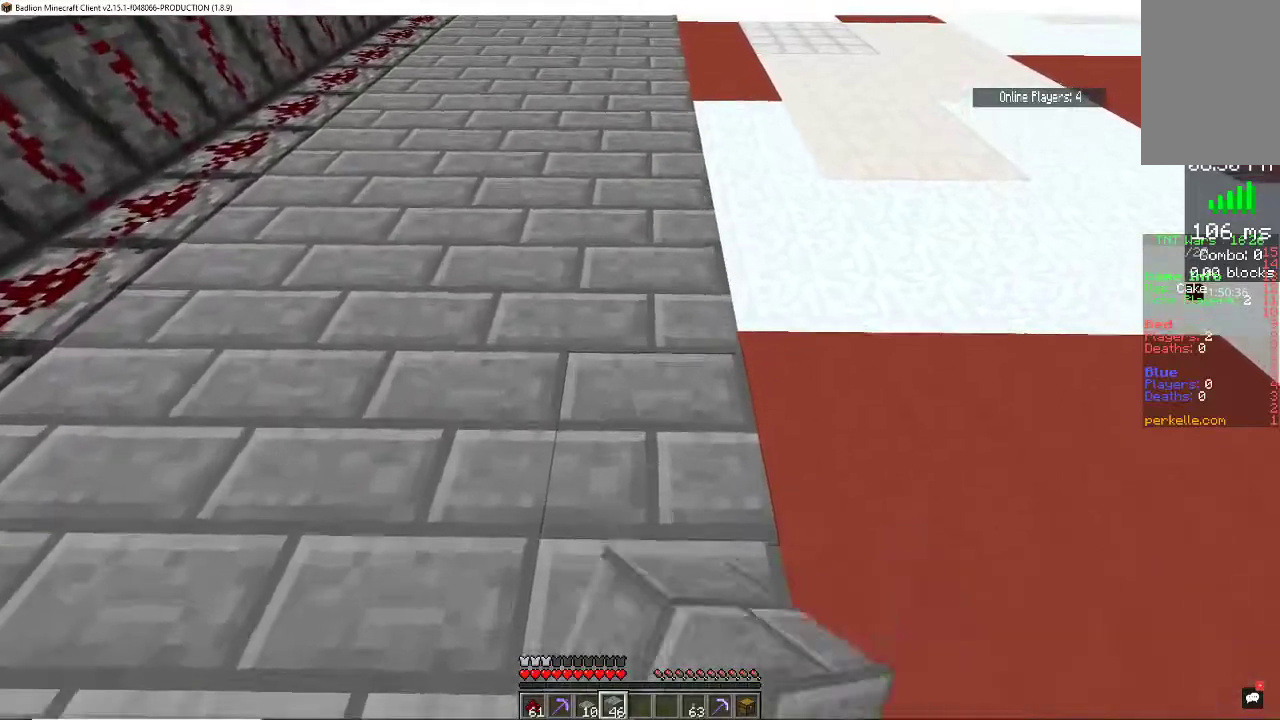
{"keys": ["w"], "mouse": [], "events": [[33, "mouse_left", "up"], [167, "mouse_left", "down"], [167, "w", "up"], [300, "w", "down"], [367, "mouse_left", "up"]]}
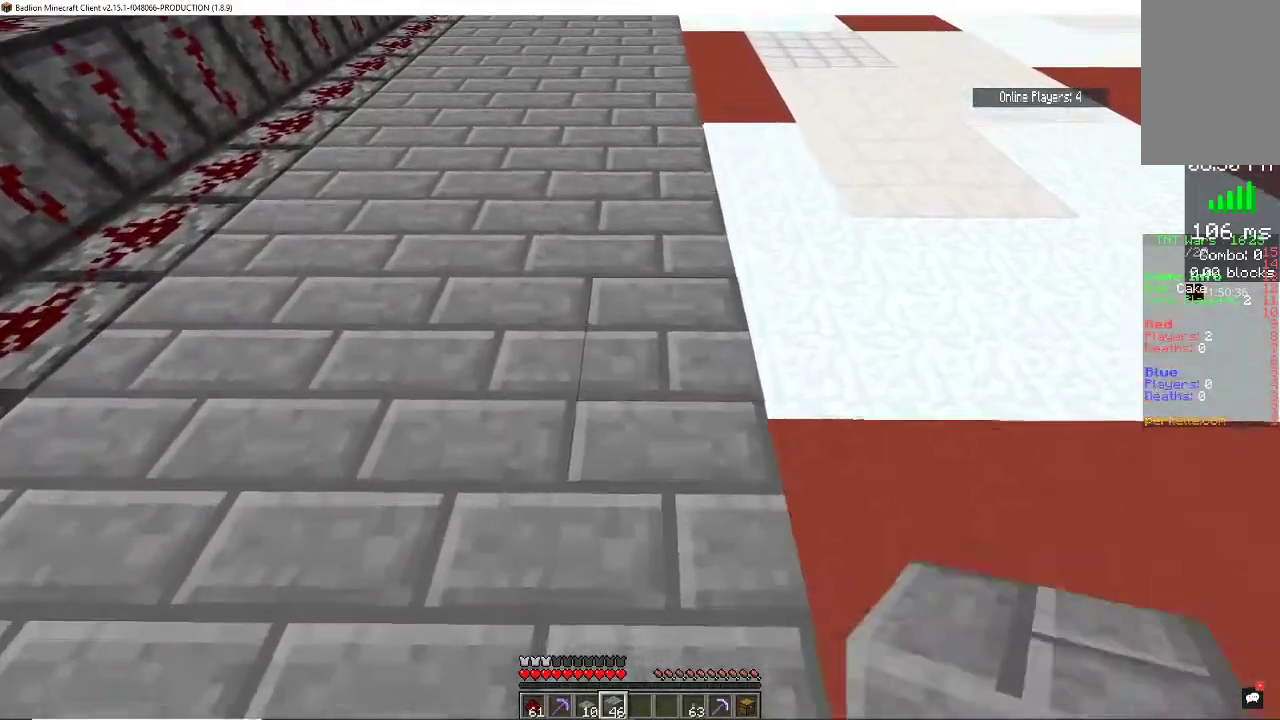
{"keys": [], "mouse": ["left"], "events": [[67, "w", "up"], [133, "mouse_left", "down"], [167, "w", "down"], [333, "mouse_left", "up"], [467, "mouse_left", "down"], [467, "w", "up"]]}
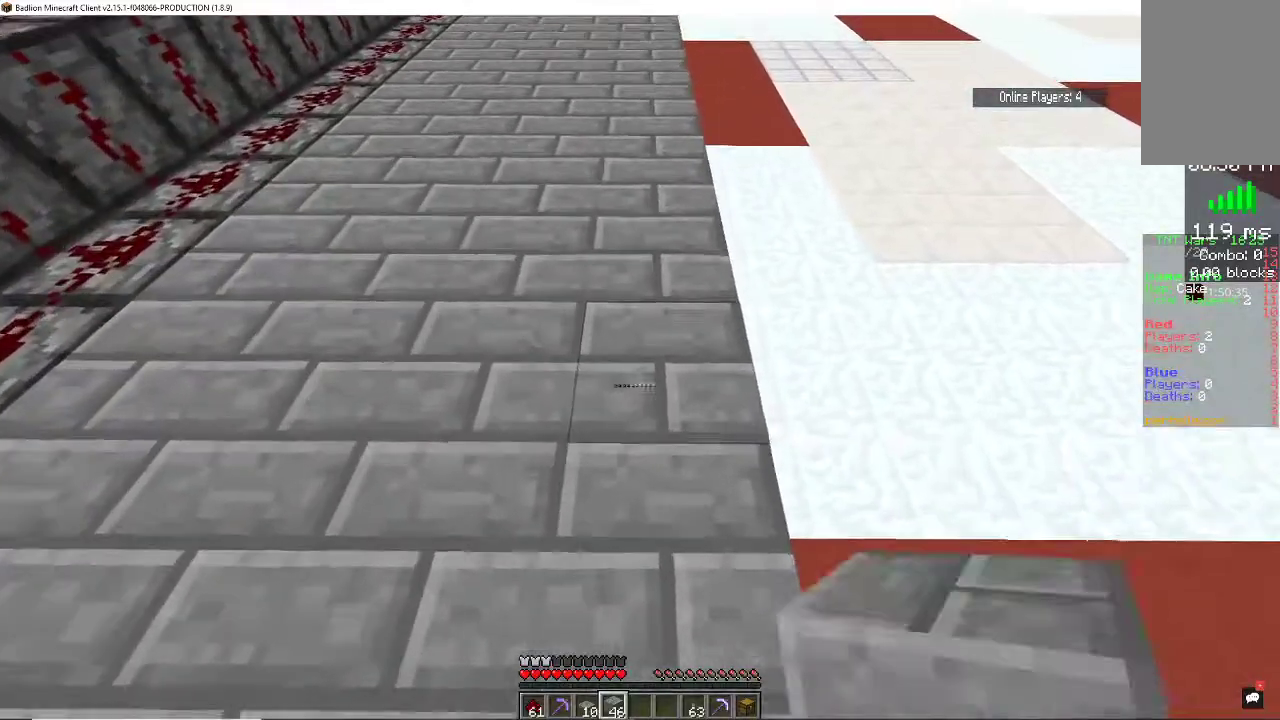
{"keys": ["w"], "mouse": ["left"], "events": [[67, "w", "down"], [167, "mouse_left", "up"], [367, "w", "up"], [433, "mouse_left", "down"], [467, "w", "down"]]}
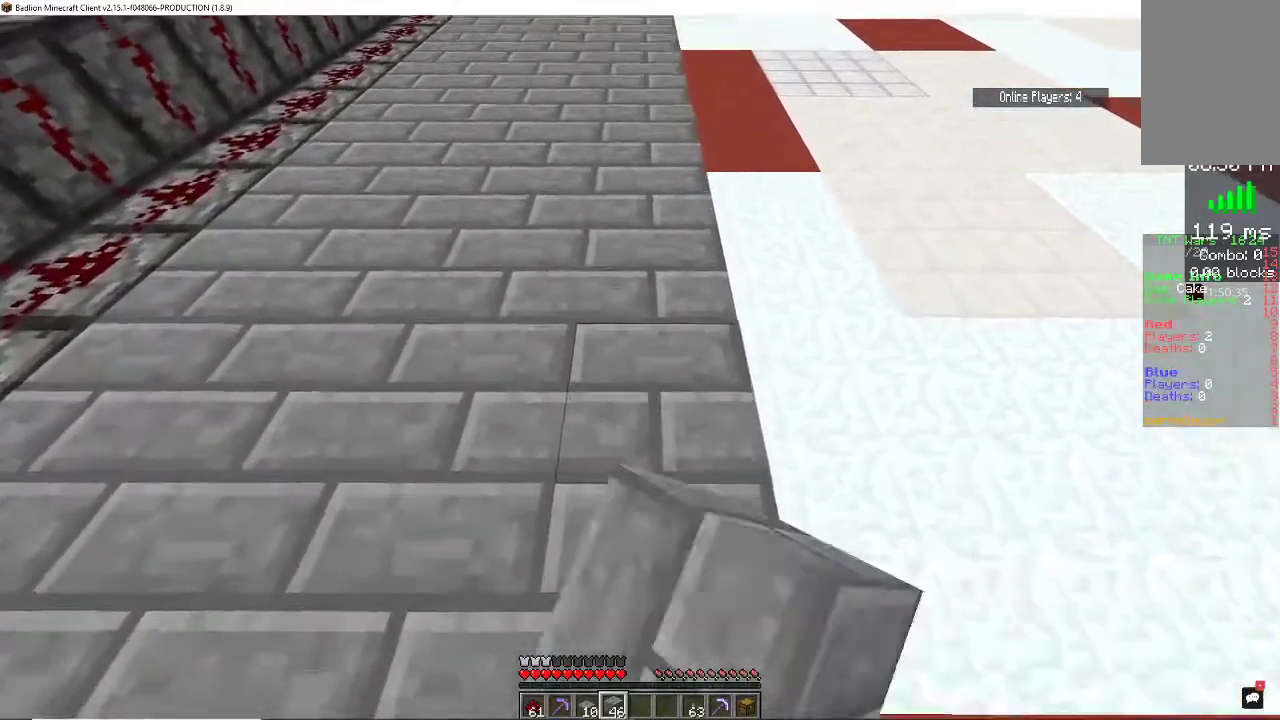
{"keys": ["w"], "mouse": [], "events": [[67, "mouse_left", "up"], [267, "mouse_left", "down"], [267, "w", "up"], [400, "w", "down"], [467, "mouse_left", "up"]]}
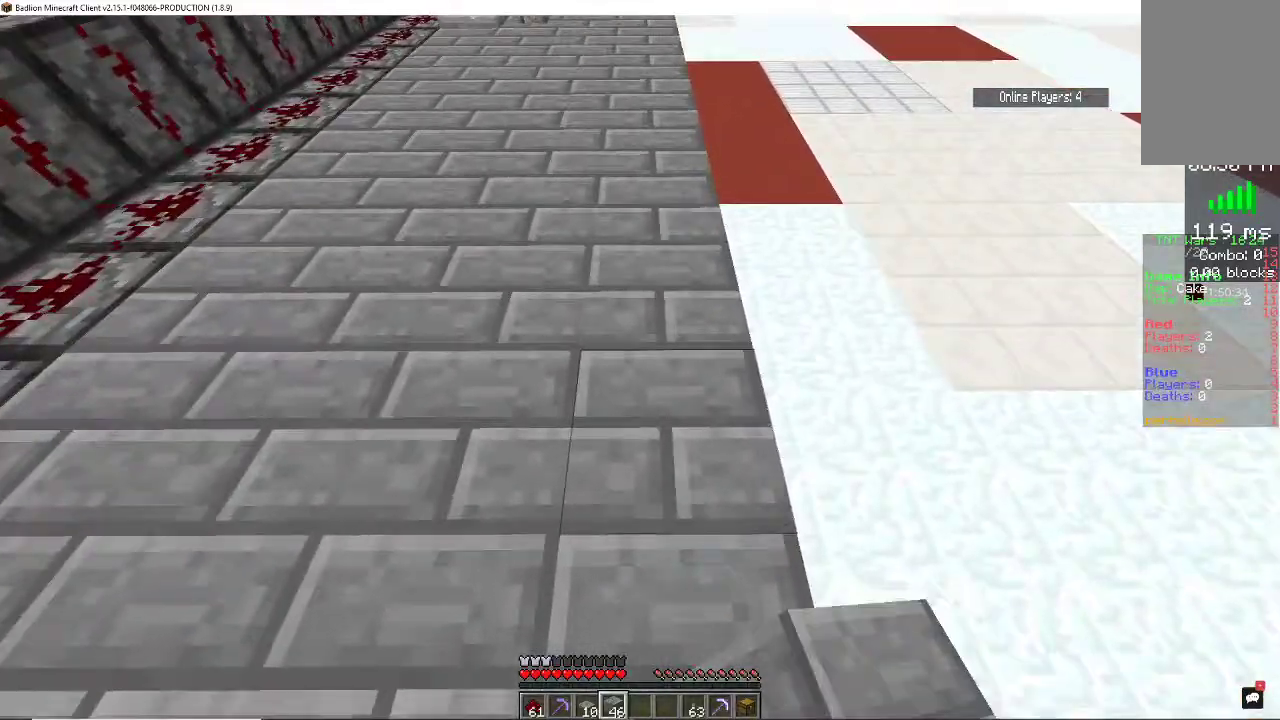
{"keys": [], "mouse": [], "events": [[133, "mouse_left", "down"], [167, "w", "up"], [267, "w", "down"], [333, "mouse_left", "up"], [500, "w", "up"]]}
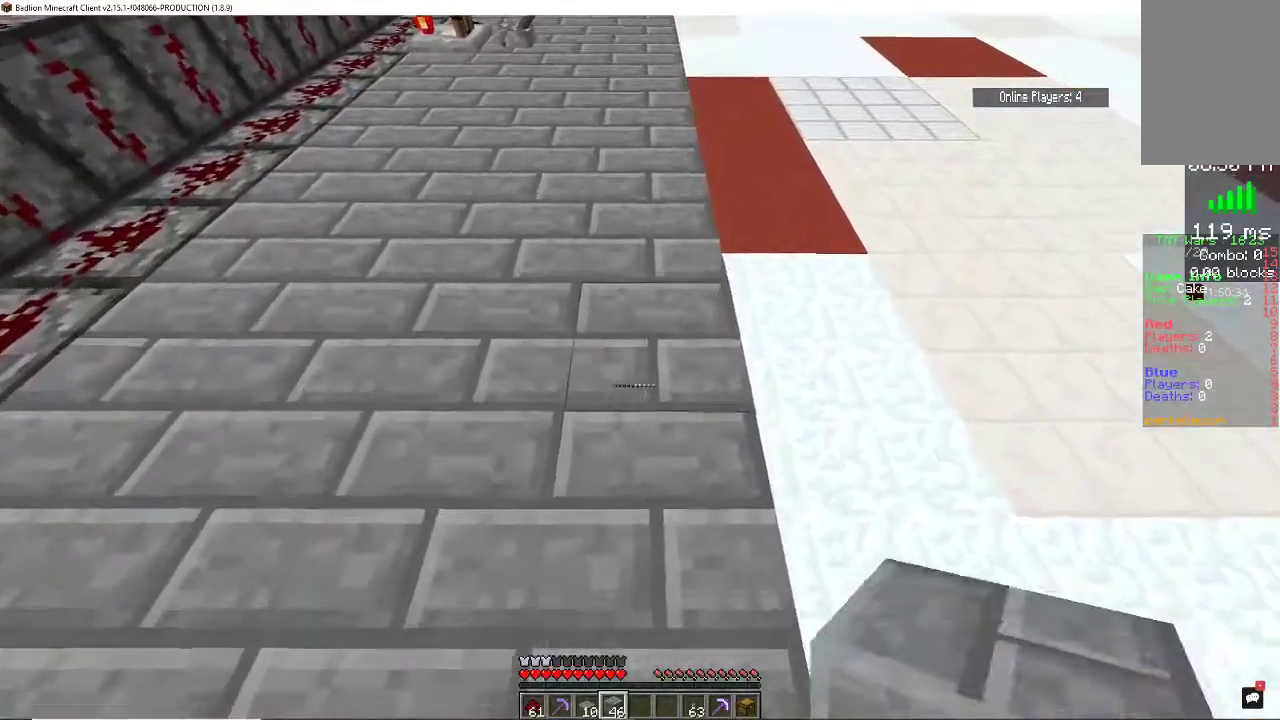
{"keys": [], "mouse": ["left"], "events": [[67, "mouse_left", "down"], [100, "w", "down"], [233, "mouse_left", "up"], [400, "w", "up"], [467, "mouse_left", "down"]]}
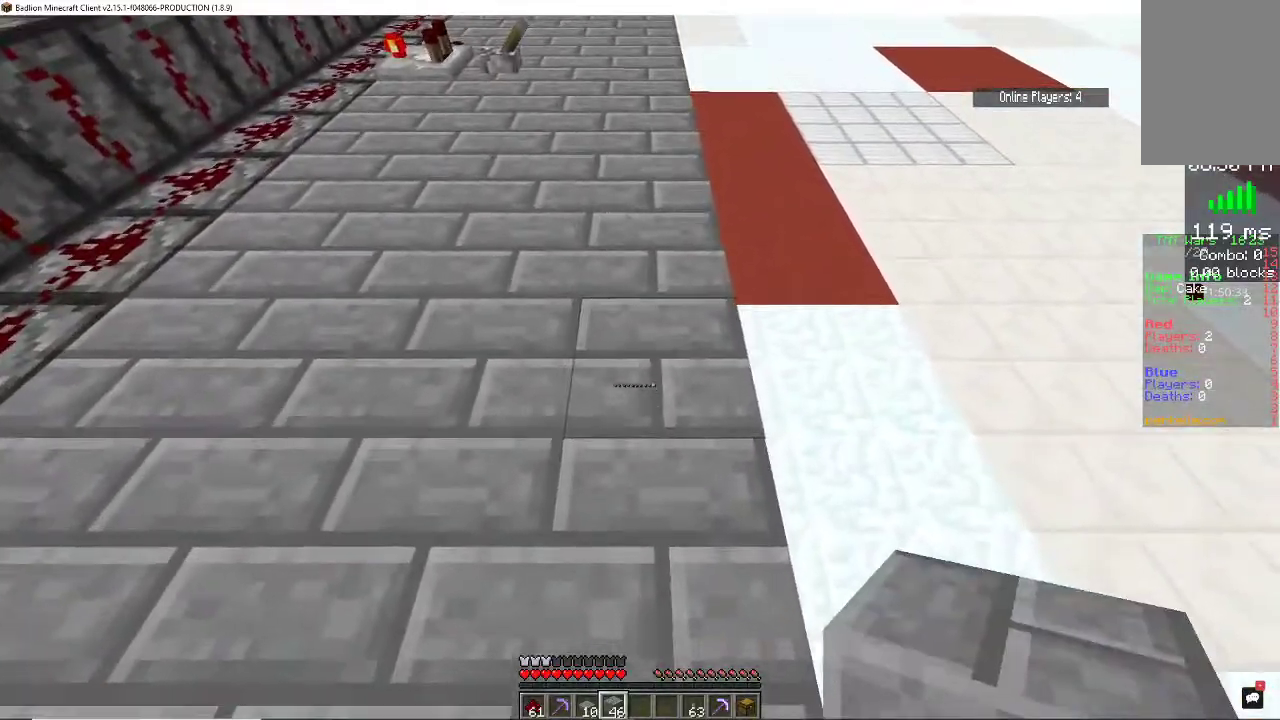
{"keys": ["w"], "mouse": ["left"], "events": [[33, "w", "down"], [167, "mouse_left", "up"], [300, "w", "up"], [333, "mouse_left", "down"], [467, "w", "down"]]}
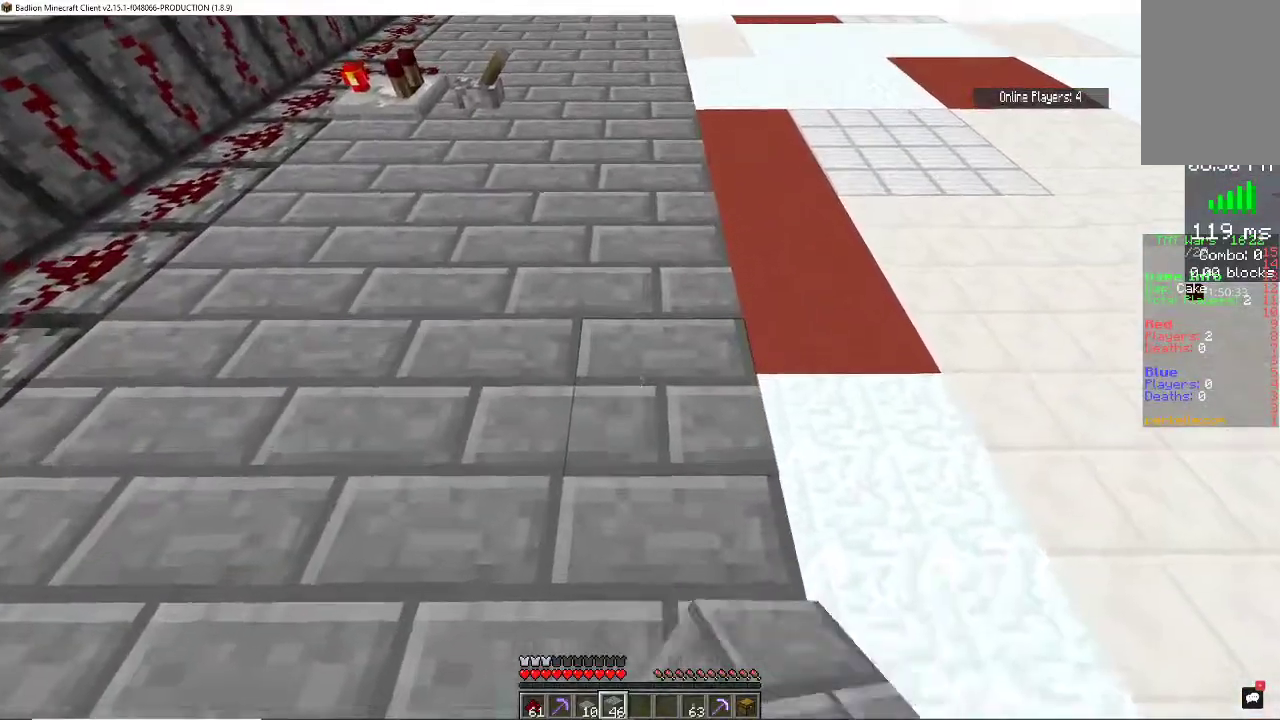
{"keys": ["w"], "mouse": [], "events": [[33, "mouse_left", "up"], [200, "w", "up"], [267, "mouse_left", "down"], [367, "w", "down"], [433, "mouse_left", "up"]]}
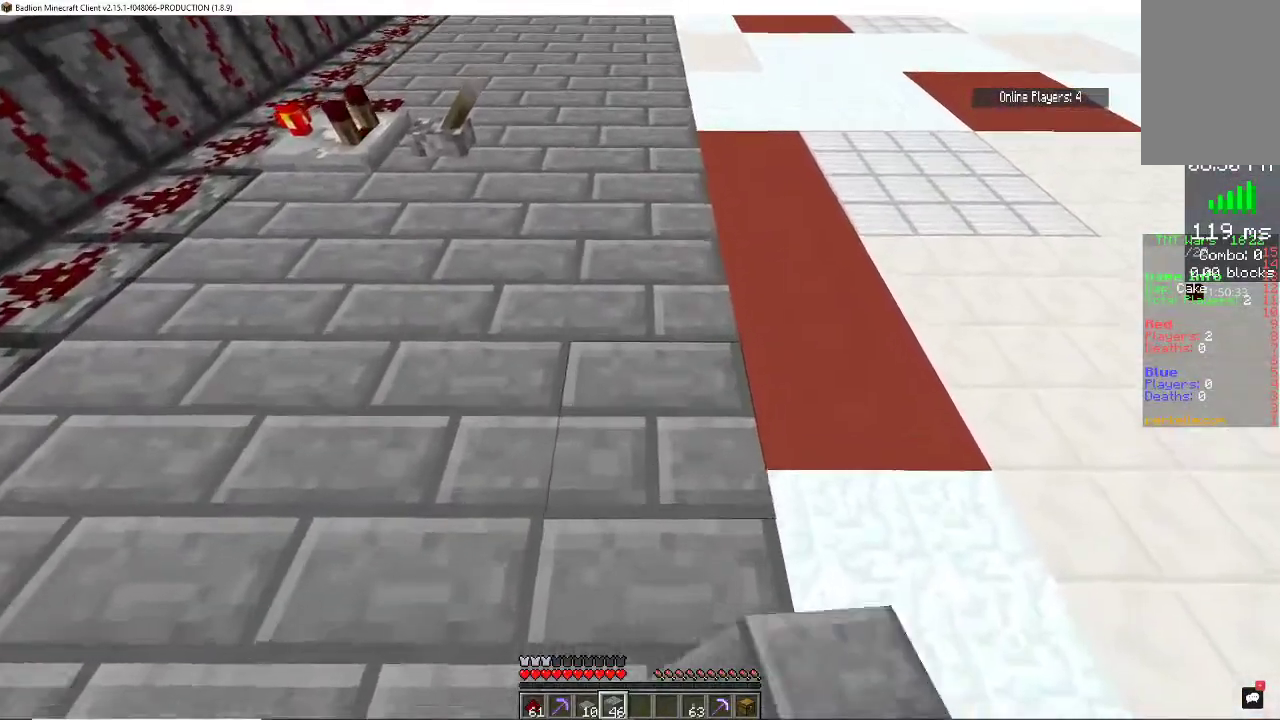
{"keys": [], "mouse": [], "events": [[167, "mouse_left", "down"], [167, "w", "up"], [267, "w", "down"], [367, "mouse_left", "up"], [500, "w", "up"]]}
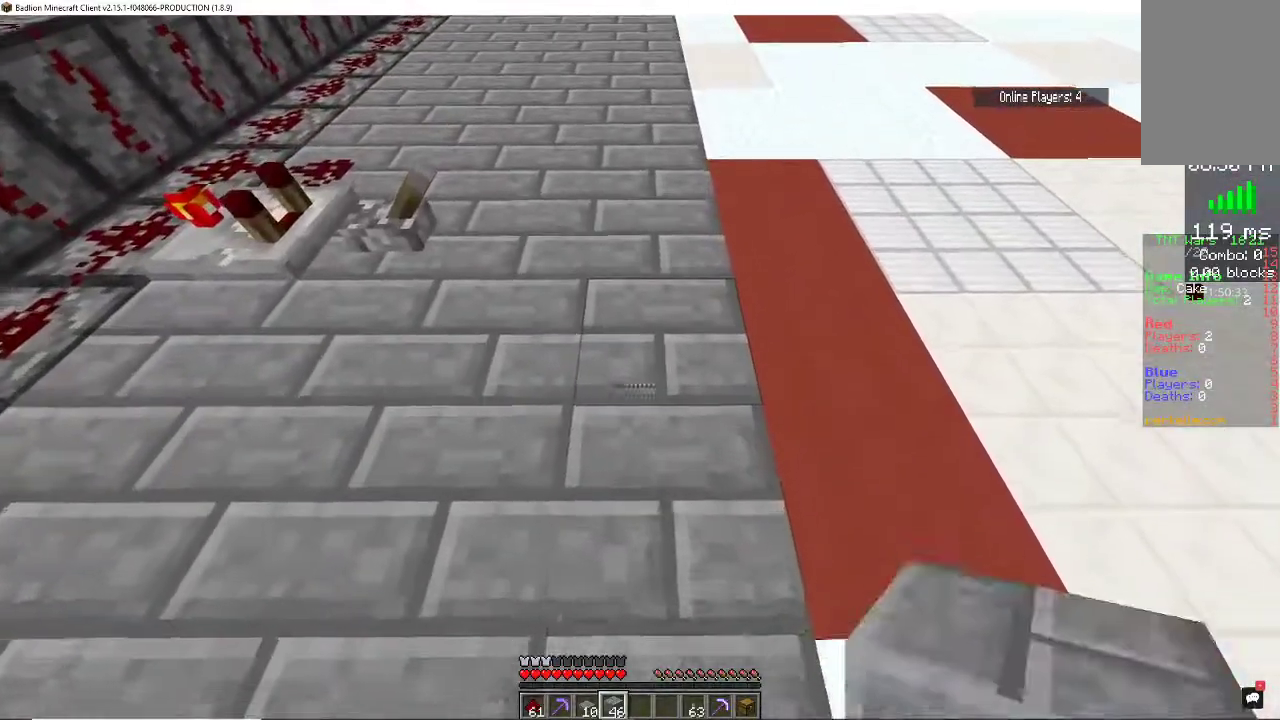
{"keys": [], "mouse": [], "events": [[67, "mouse_left", "down"], [167, "w", "down"], [267, "mouse_left", "up"], [467, "w", "up"]]}
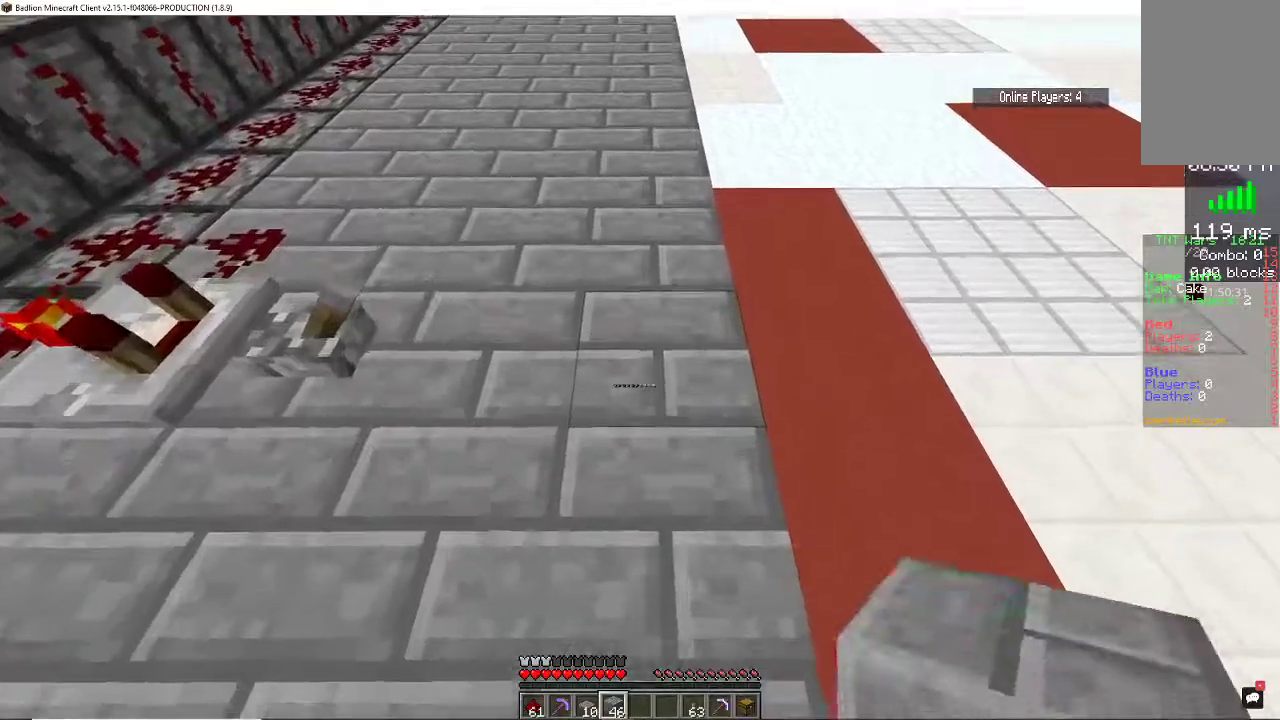
{"keys": [], "mouse": ["left"], "events": [[67, "mouse_left", "down"], [100, "w", "down"], [267, "mouse_left", "up"], [400, "w", "up"], [467, "mouse_left", "down"]]}
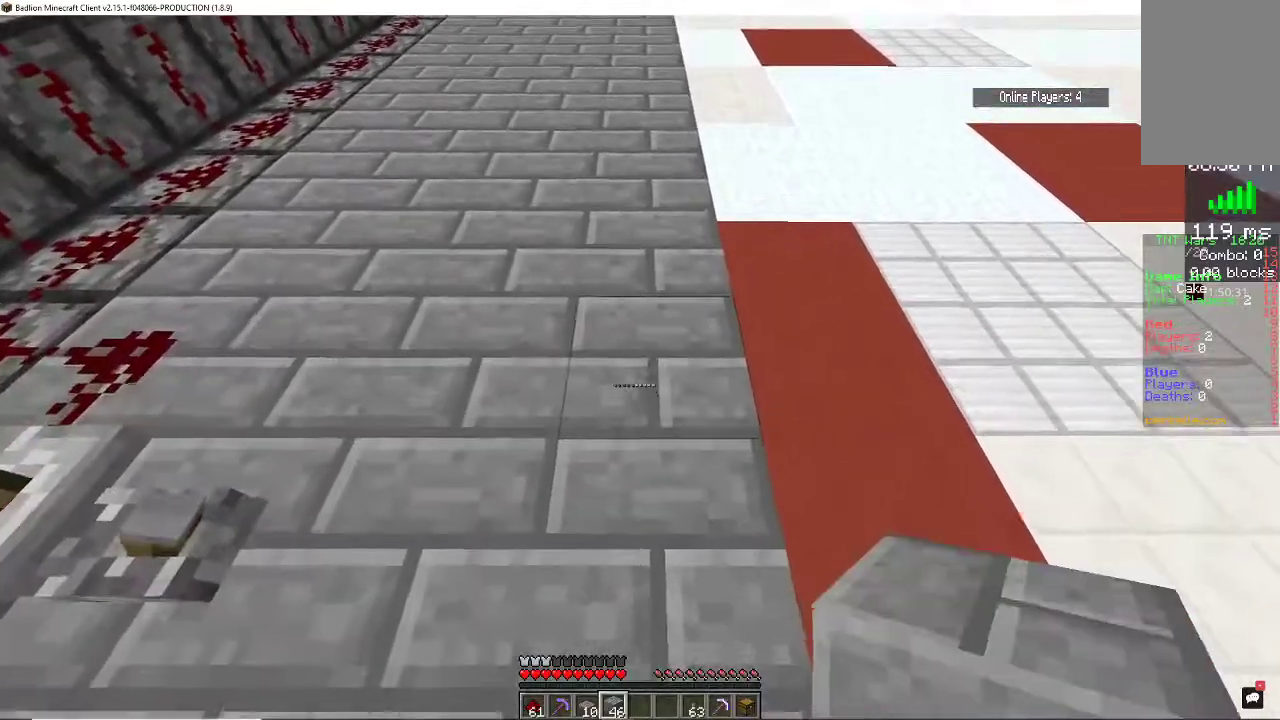
{"keys": ["d", "w"], "mouse": ["left"], "events": [[167, "w", "down"], [433, "d", "down"]]}
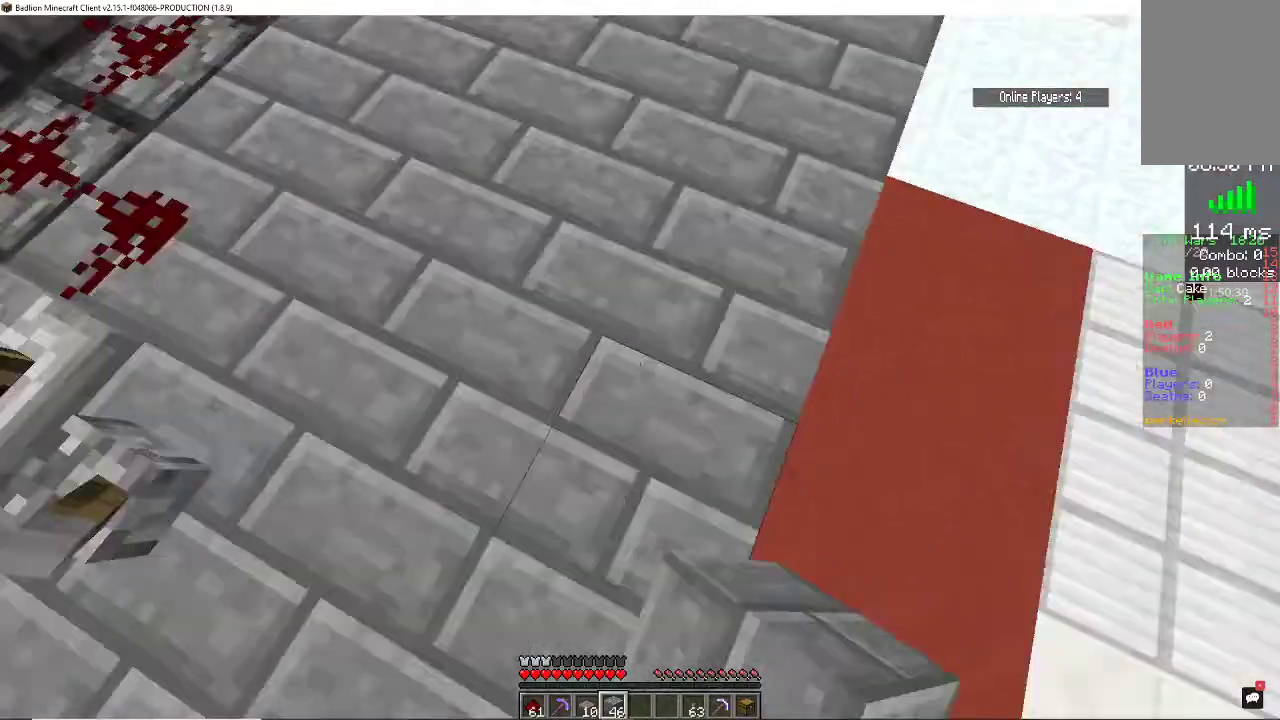
{"keys": ["w"], "mouse": ["left"], "events": [[200, "w", "up"], [467, "w", "down"], [500, "d", "up"]]}
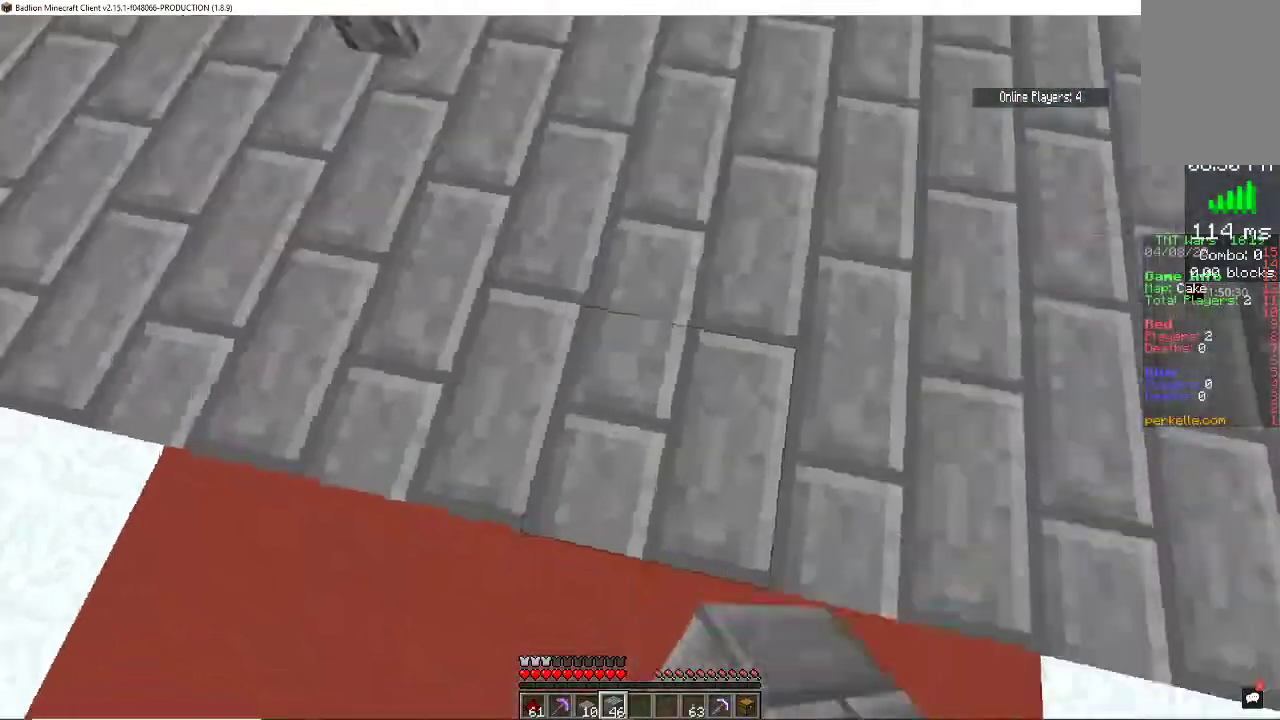
{"keys": [], "mouse": [], "events": [[67, "a", "down"], [167, "mouse_left", "up"], [233, "w", "up"], [467, "a", "up"]]}
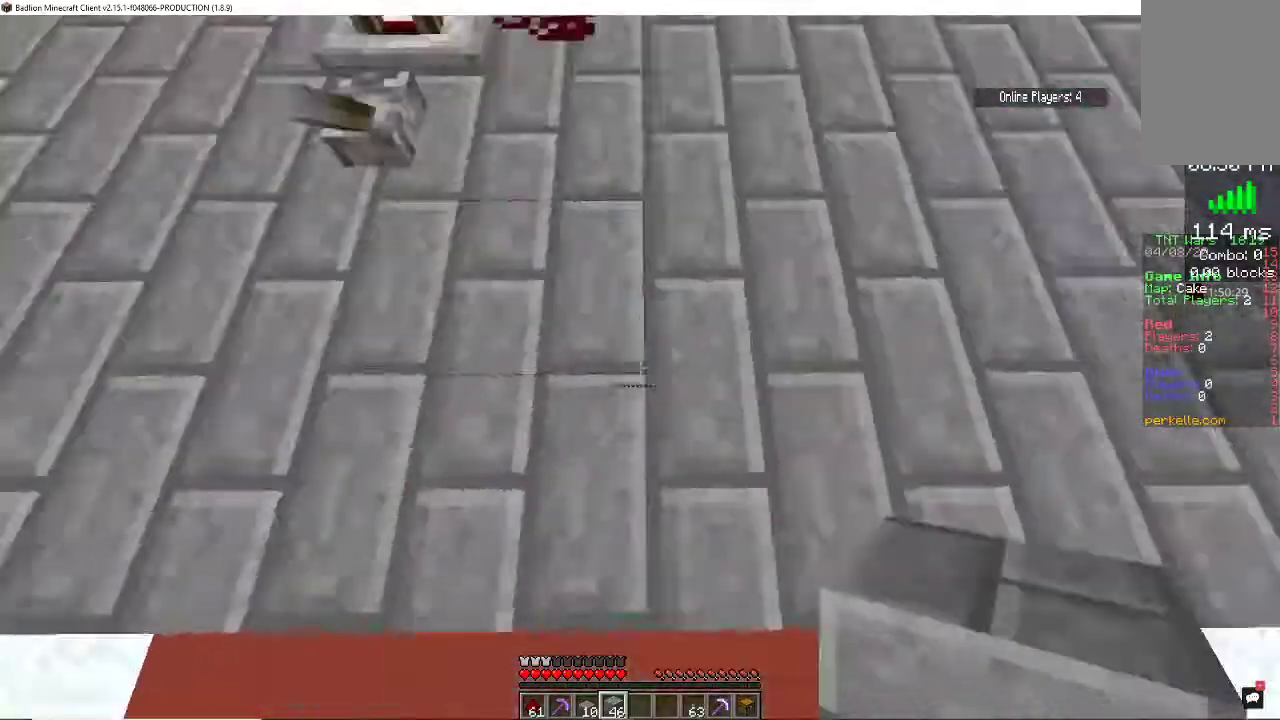
{"keys": [], "mouse": [], "events": [[67, "mouse_left", "down"], [267, "mouse_left", "up"]]}
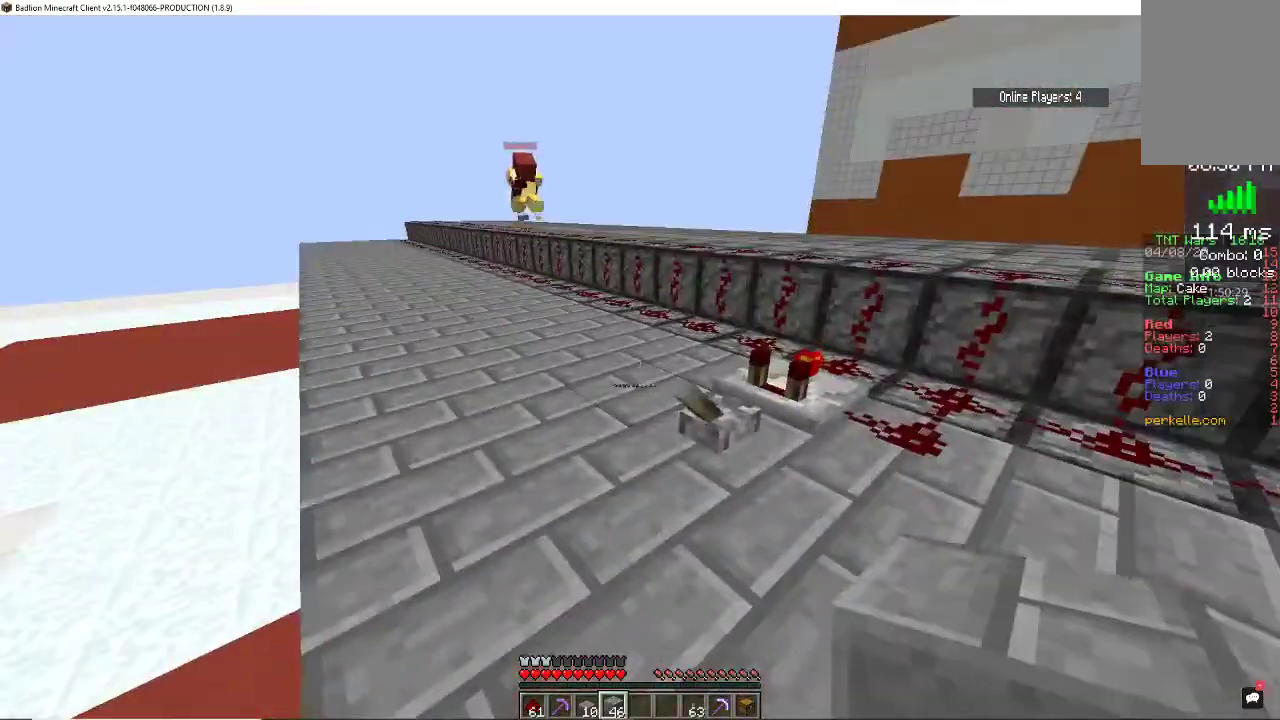
{"keys": [], "mouse": [], "events": []}
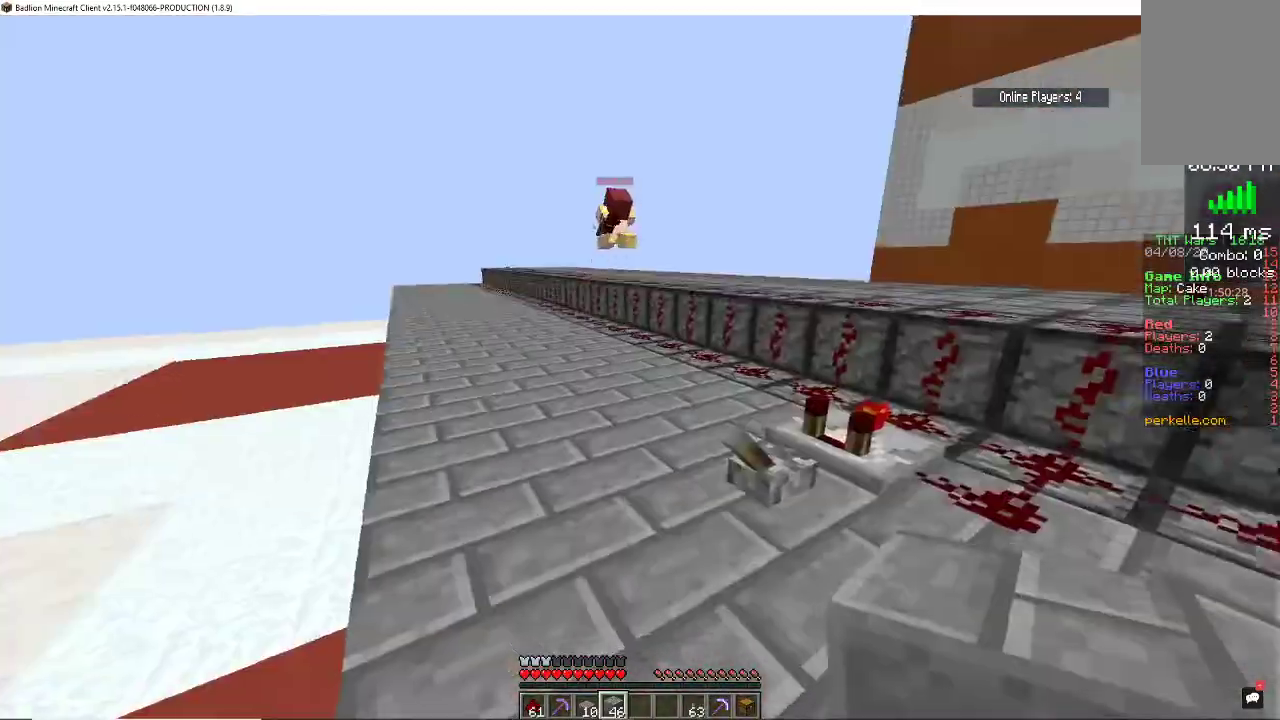
{"keys": [], "mouse": [], "events": []}
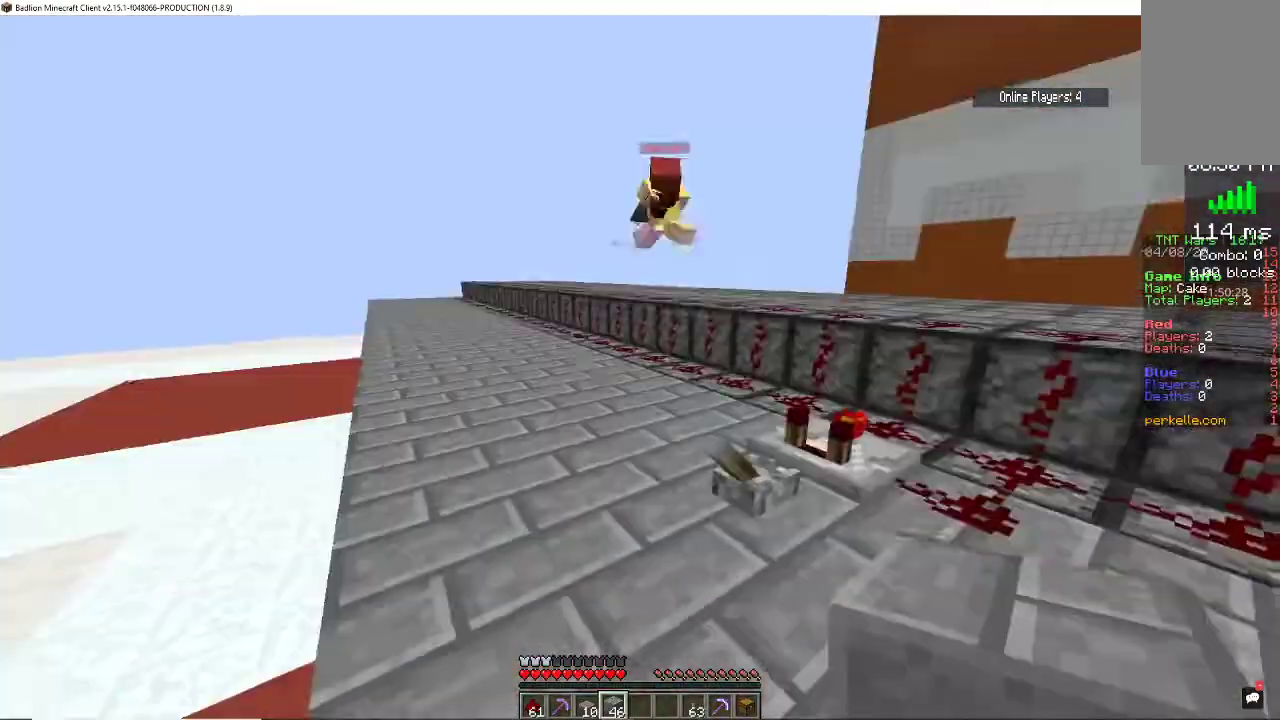
{"keys": [], "mouse": [], "events": []}
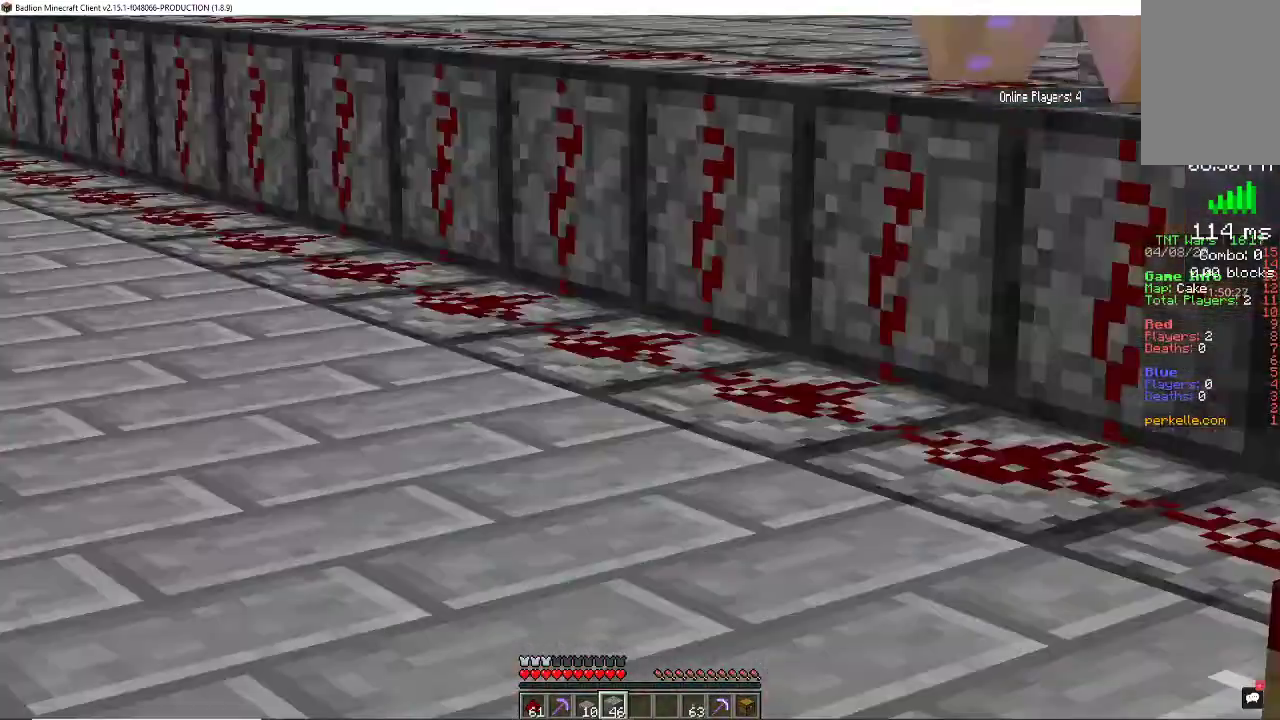
{"keys": [], "mouse": [], "events": []}
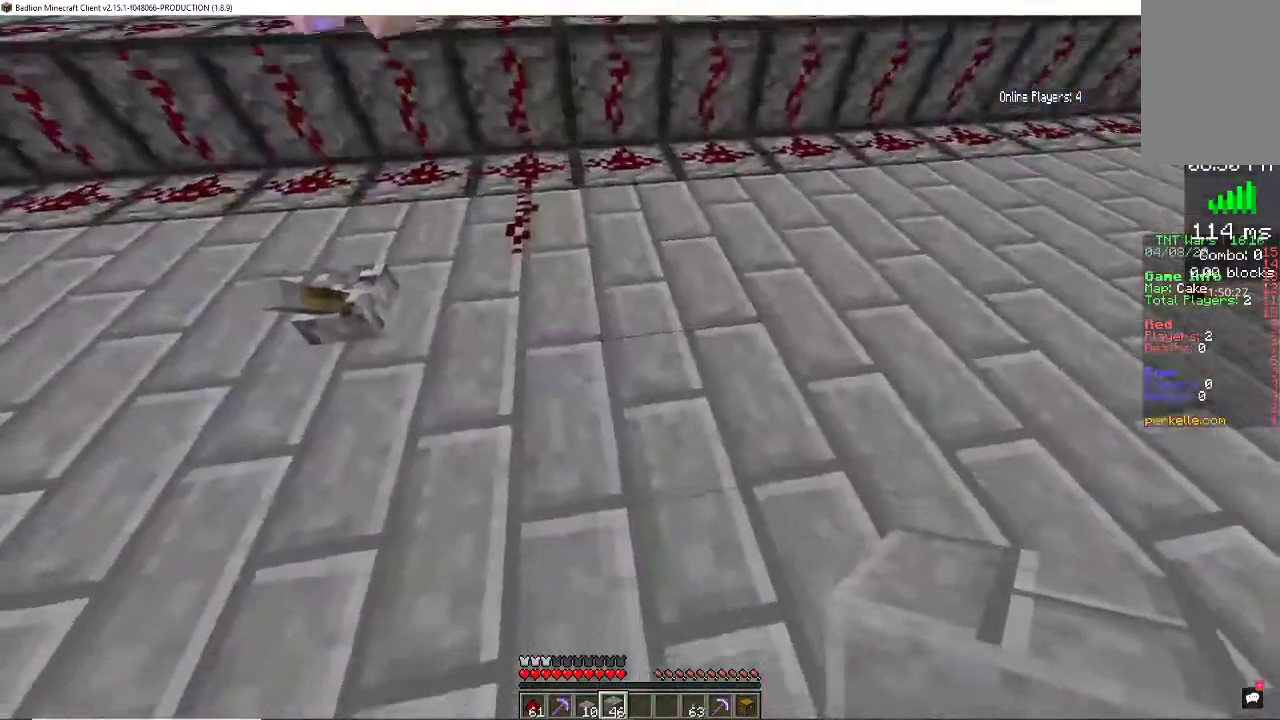
{"keys": [], "mouse": [], "events": []}
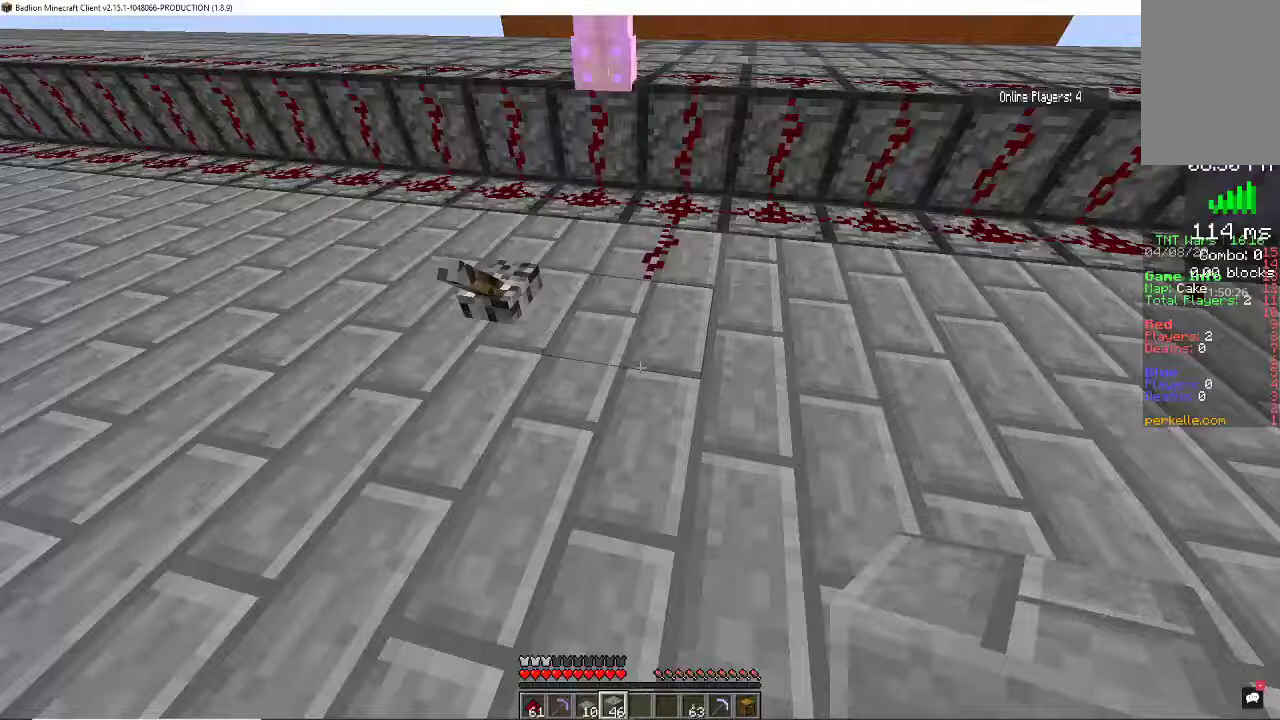
{"keys": ["w"], "mouse": [], "events": [[33, "a", "down"], [167, "a", "up"], [433, "w", "down"]]}
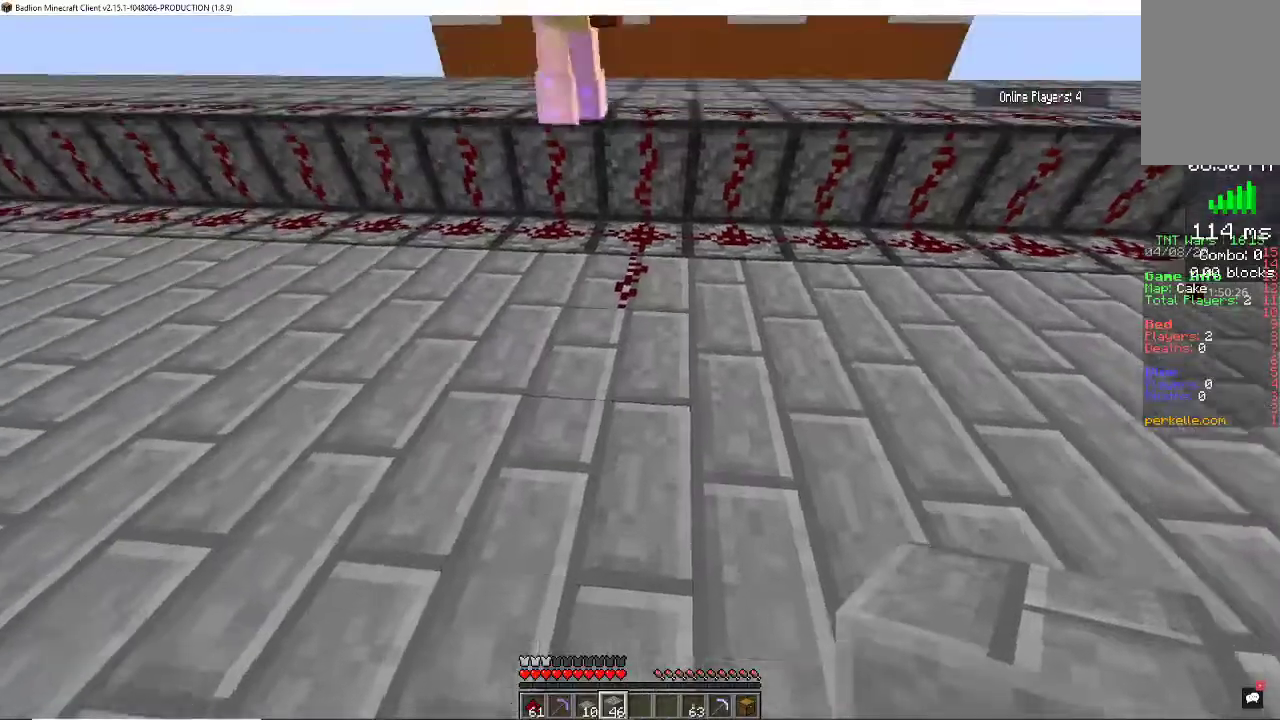
{"keys": [], "mouse": [], "events": [[100, "w", "up"], [267, "mouse_left", "down"], [433, "mouse_left", "up"]]}
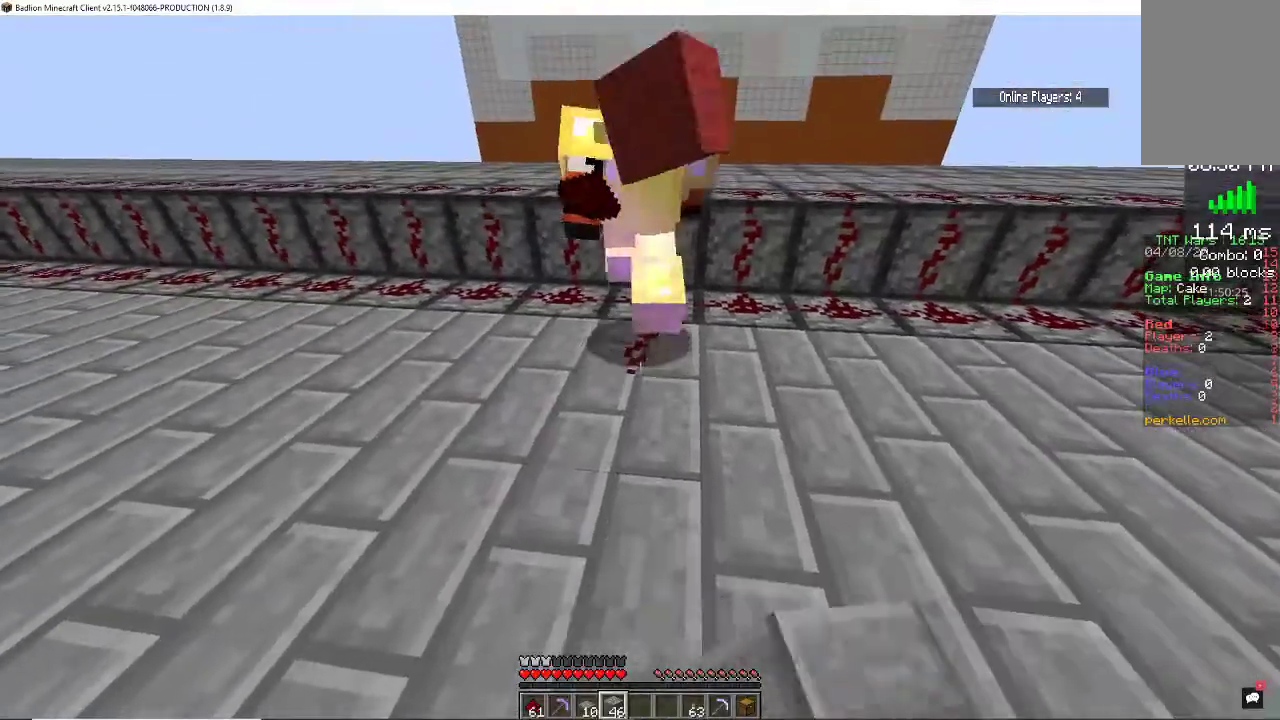
{"keys": [], "mouse": [], "events": [[100, "mouse_left", "down"], [300, "mouse_left", "up"]]}
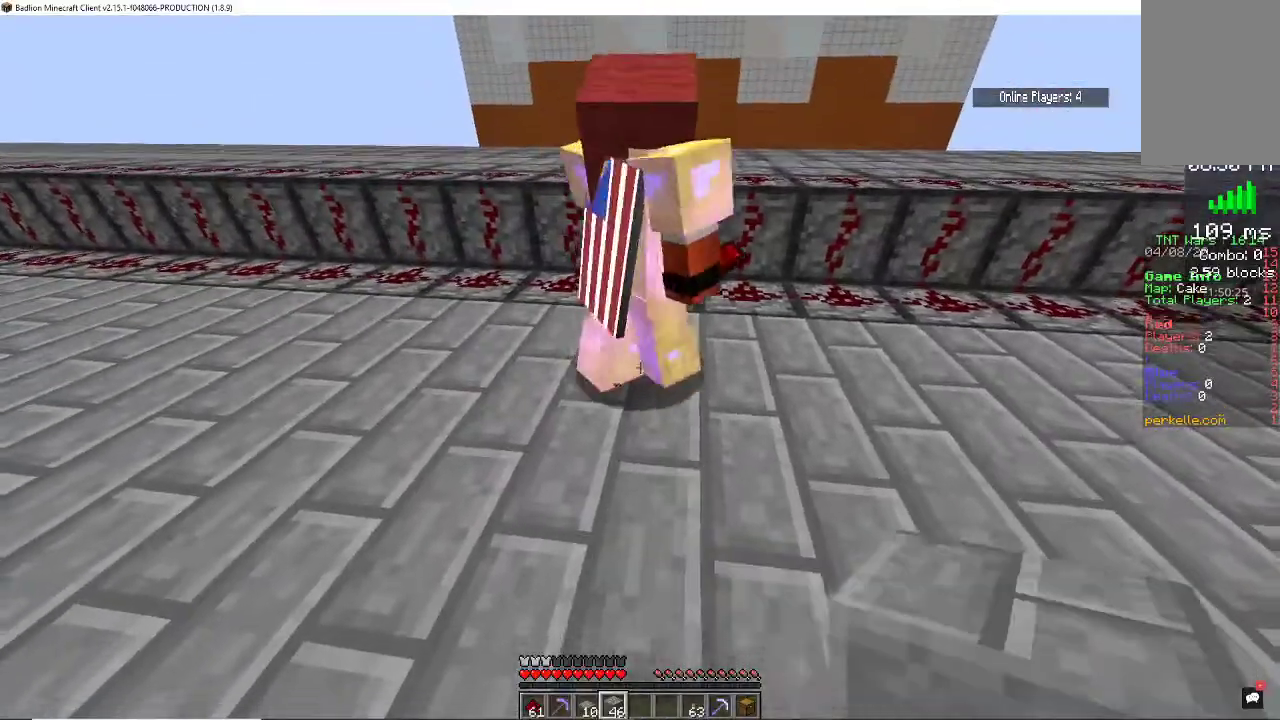
{"keys": [], "mouse": [], "events": [[33, "d", "down"], [200, "d", "up"]]}
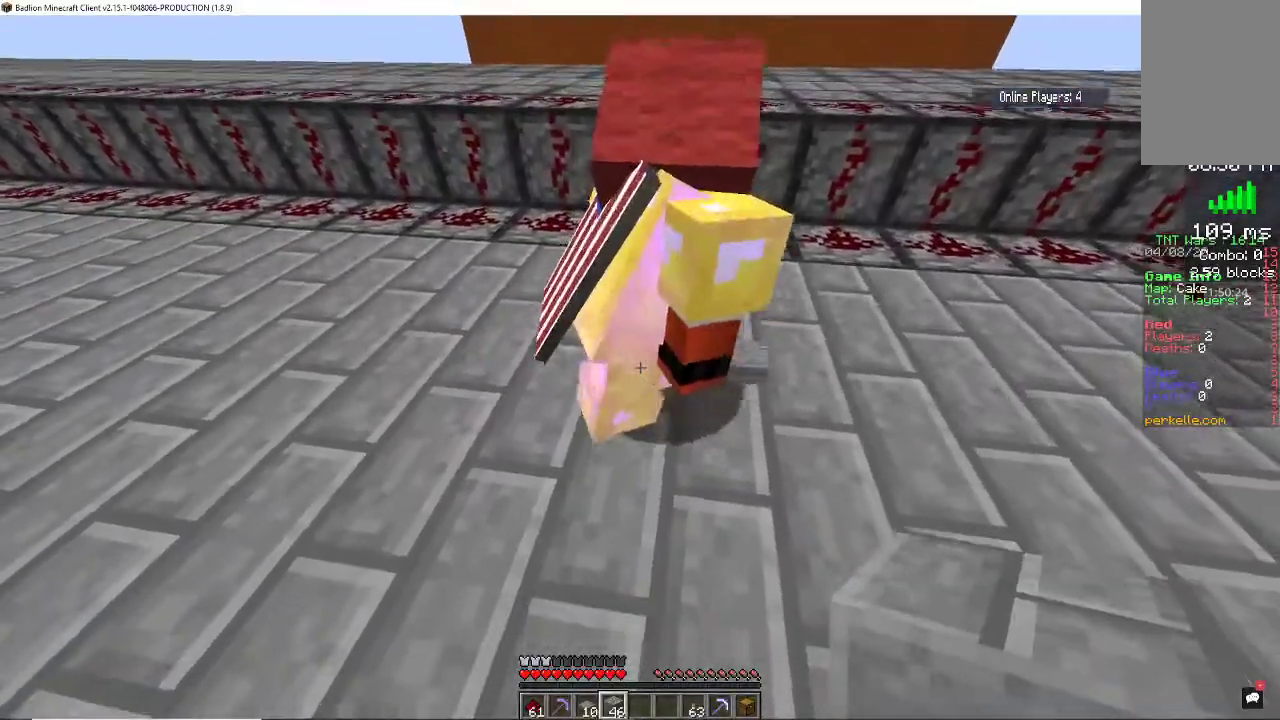
{"keys": [], "mouse": [], "events": []}